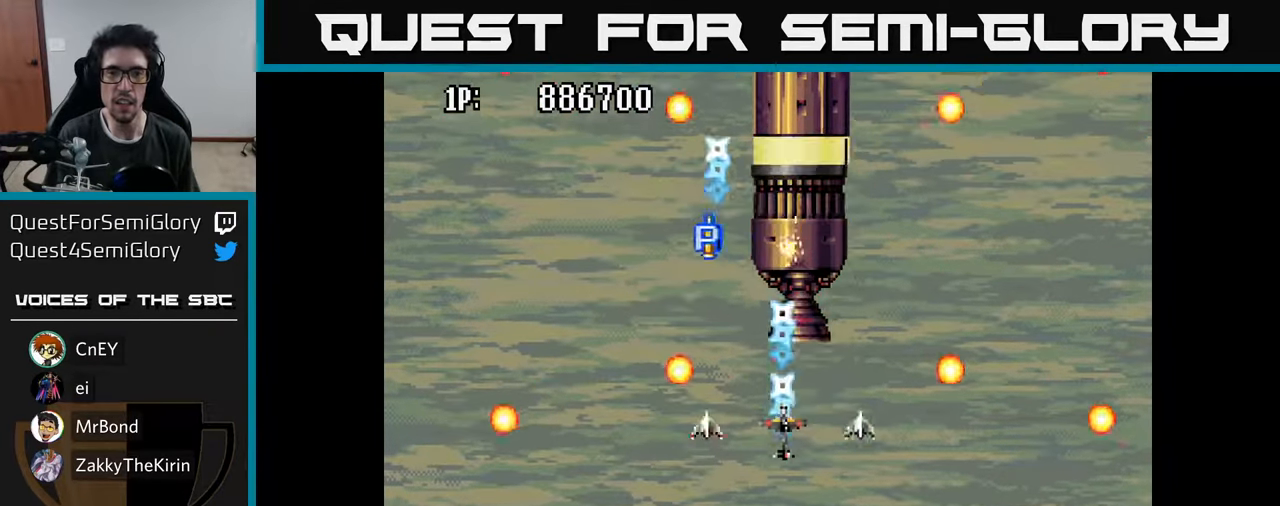
Gameplay with a controller (Xbox layout); each line is a JSON object with the inputs held at the frame after it. "events" lists button and stick changes between this image and that frame as [ms after this image, input, new state], when the widget could be followed in between.
{"buttons": ["A"], "left_stick": "center", "right_stick": "center", "events": [[34, "A", "down"], [100, "A", "up"], [150, "A", "down"], [217, "A", "up"], [267, "A", "down"], [334, "A", "up"], [367, "DPAD_LEFT", "down"], [384, "A", "down"], [450, "A", "up"], [467, "DPAD_LEFT", "up"], [500, "A", "down"]]}
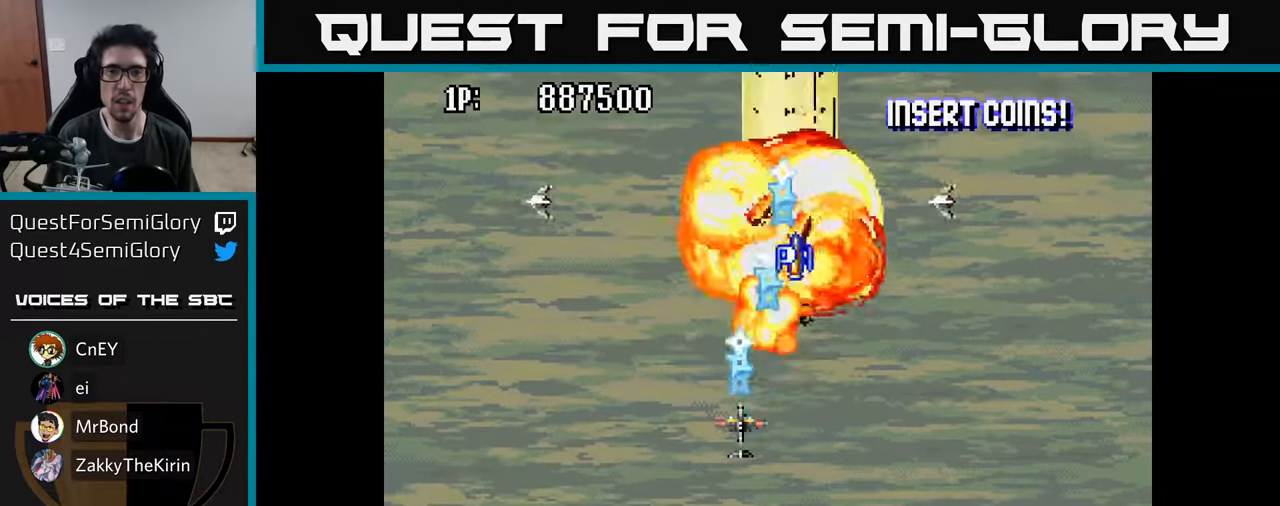
{"buttons": ["DPAD_UP", "DPAD_RIGHT"], "left_stick": "center", "right_stick": "center", "events": [[67, "A", "up"], [134, "A", "down"], [167, "A", "up"], [167, "DPAD_RIGHT", "down"], [234, "A", "down"], [317, "A", "up"], [334, "DPAD_UP", "down"], [384, "A", "down"], [467, "A", "up"]]}
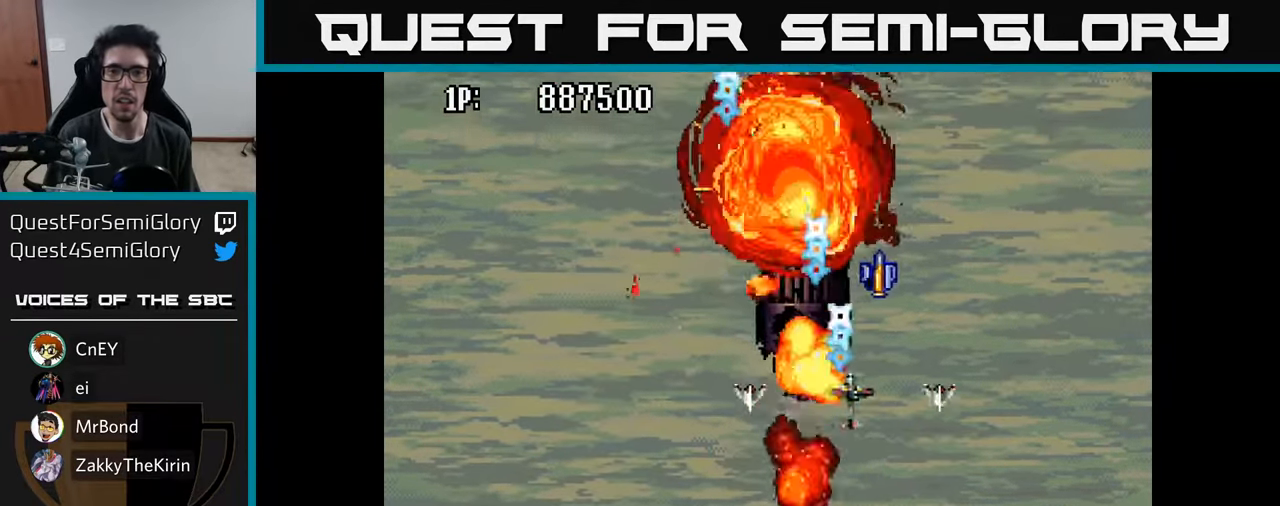
{"buttons": ["DPAD_DOWN", "DPAD_LEFT"], "left_stick": "center", "right_stick": "center"}
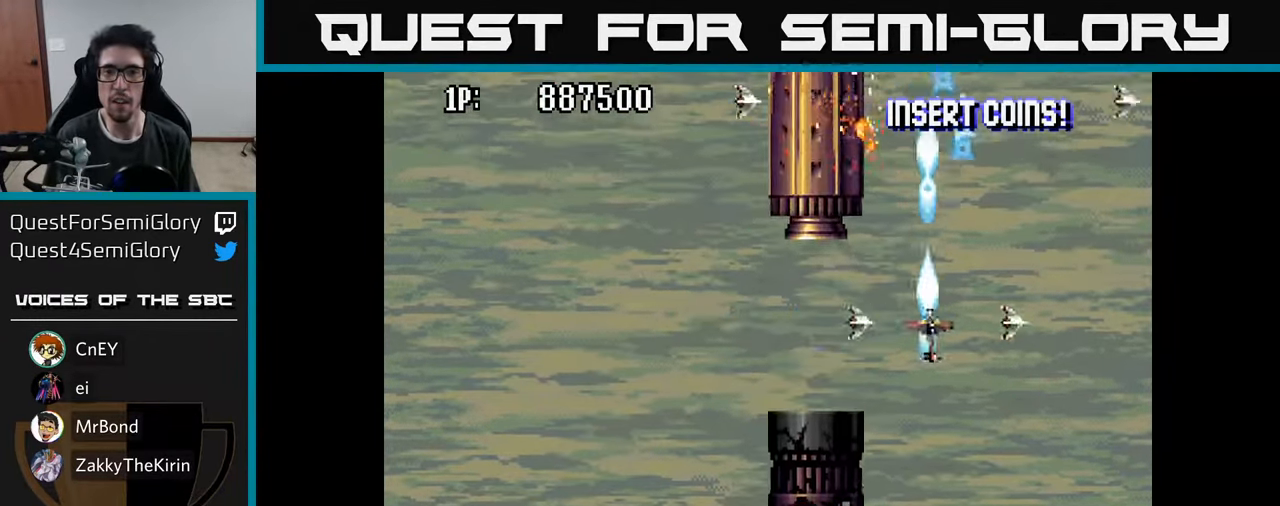
{"buttons": ["A", "DPAD_DOWN"], "left_stick": "center", "right_stick": "center", "events": [[67, "A", "down"], [134, "A", "up"], [167, "DPAD_DOWN", "up"], [234, "DPAD_DOWN", "down"], [250, "A", "down"], [250, "DPAD_LEFT", "up"], [284, "A", "up"], [350, "A", "down"], [433, "A", "up"], [500, "A", "down"]]}
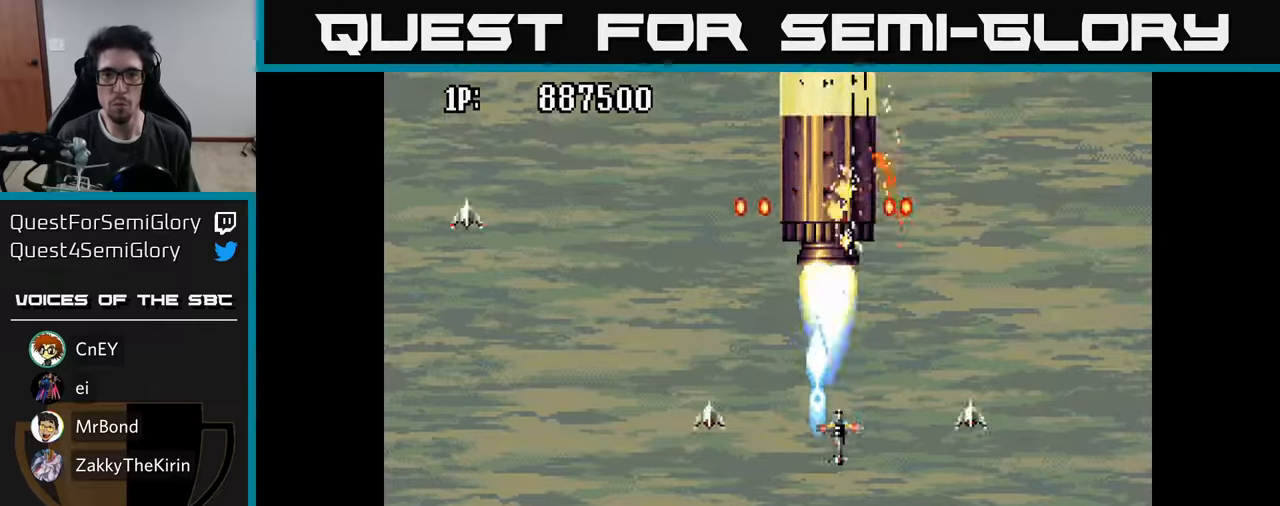
{"buttons": ["A"], "left_stick": "center", "right_stick": "center", "events": [[66, "DPAD_DOWN", "up"], [83, "A", "up"], [150, "A", "down"], [233, "A", "up"], [283, "A", "down"], [383, "A", "up"], [433, "A", "down"]]}
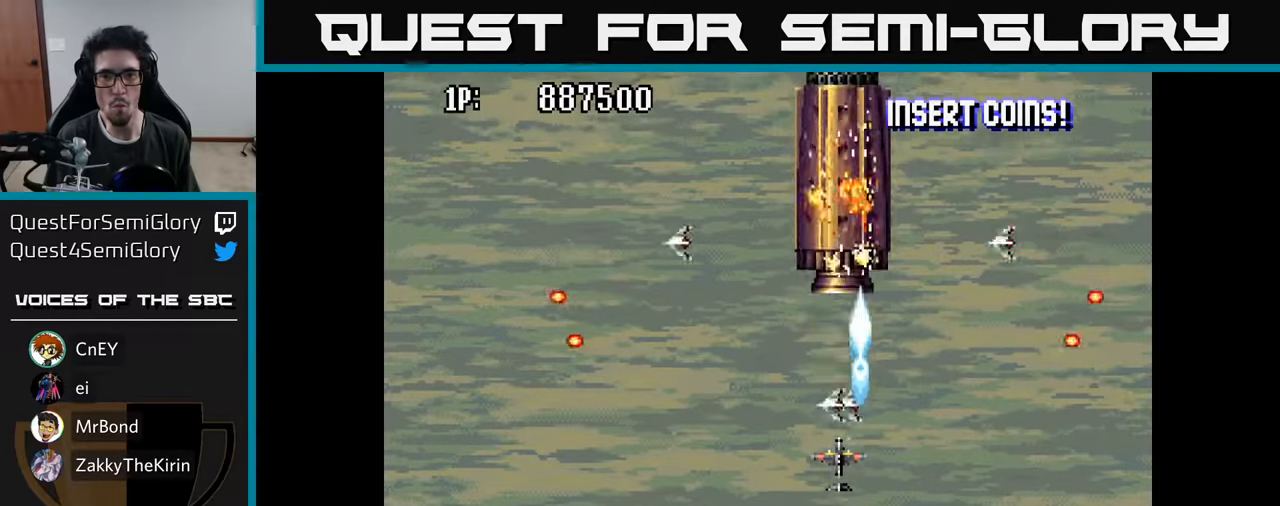
{"buttons": [], "left_stick": "center", "right_stick": "center", "events": [[33, "A", "up"], [83, "A", "down"], [183, "A", "up"], [250, "A", "down"], [266, "DPAD_DOWN", "down"], [333, "A", "up"], [383, "DPAD_DOWN", "up"], [400, "A", "down"], [500, "A", "up"]]}
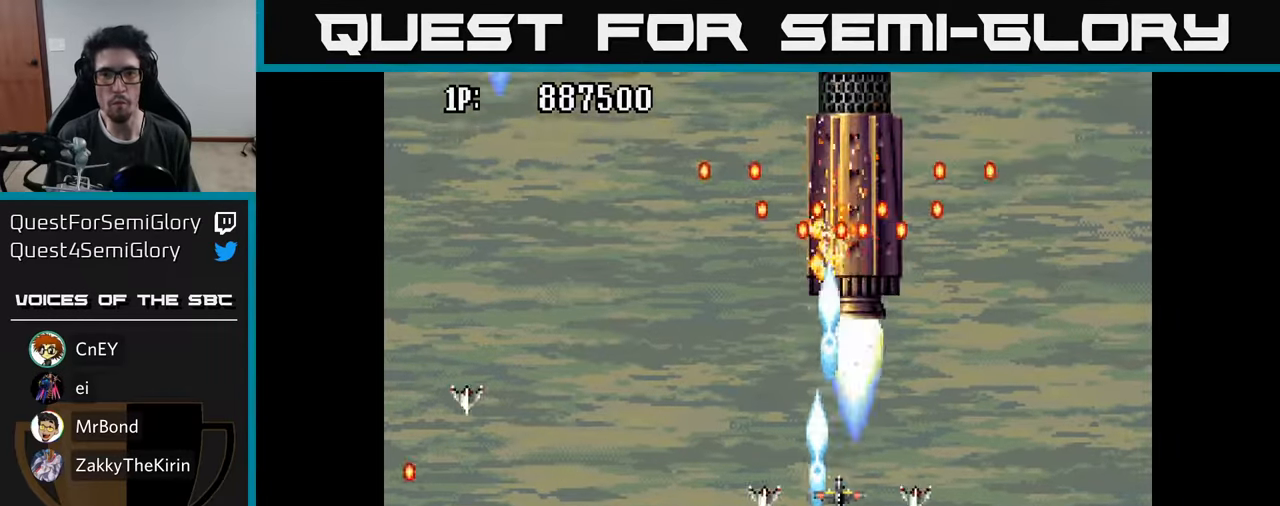
{"buttons": ["A", "DPAD_DOWN"], "left_stick": "center", "right_stick": "center", "events": [[66, "A", "down"], [183, "A", "up"], [266, "A", "down"], [350, "A", "up"], [433, "A", "down"], [450, "DPAD_DOWN", "down"]]}
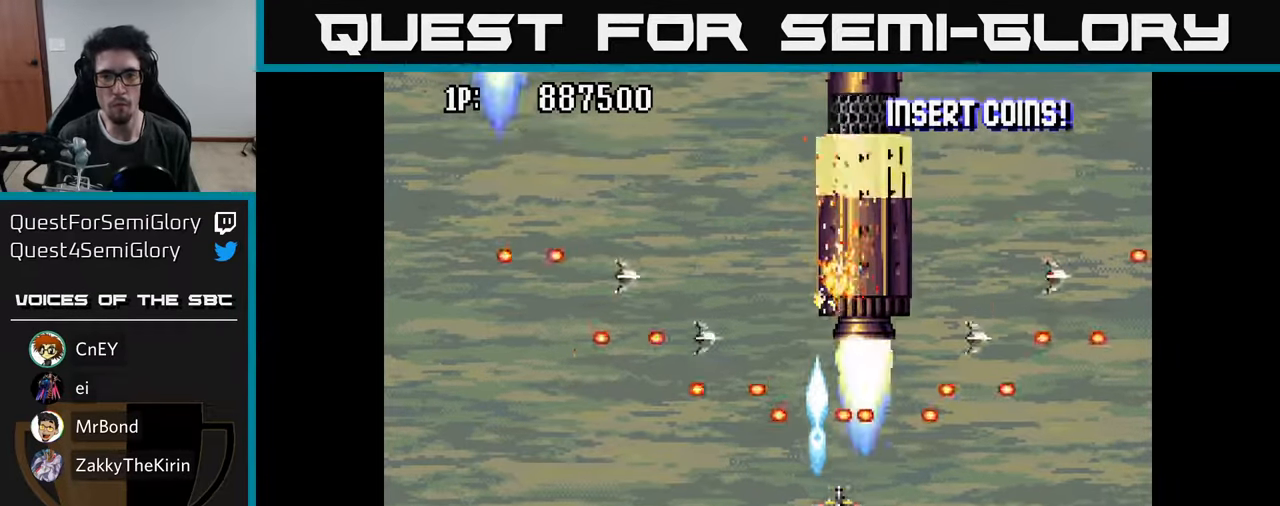
{"buttons": ["A", "DPAD_UP"], "left_stick": "center", "right_stick": "center", "events": [[33, "A", "up"], [100, "A", "down"], [216, "A", "up"], [216, "DPAD_RIGHT", "down"], [250, "DPAD_RIGHT", "up"], [283, "A", "down"], [300, "DPAD_DOWN", "up"], [400, "A", "up"], [466, "A", "down"], [500, "DPAD_UP", "down"]]}
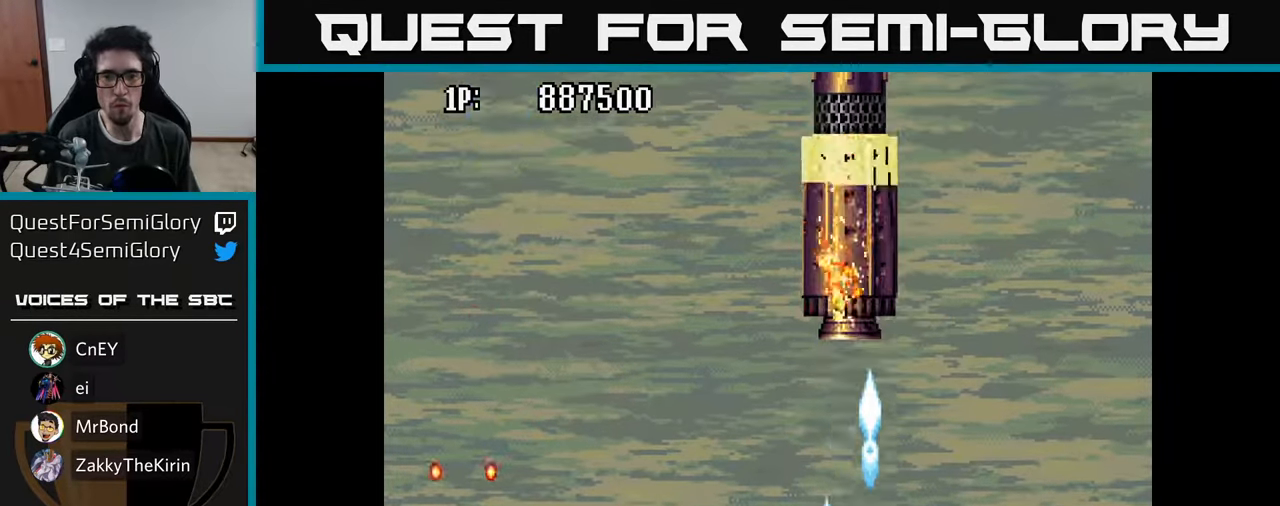
{"buttons": ["DPAD_UP"], "left_stick": "center", "right_stick": "center", "events": [[33, "A", "up"], [50, "DPAD_LEFT", "down"], [100, "A", "down"], [166, "A", "up"], [233, "A", "down"], [233, "DPAD_LEFT", "up"], [333, "A", "up"], [400, "A", "down"], [466, "A", "up"]]}
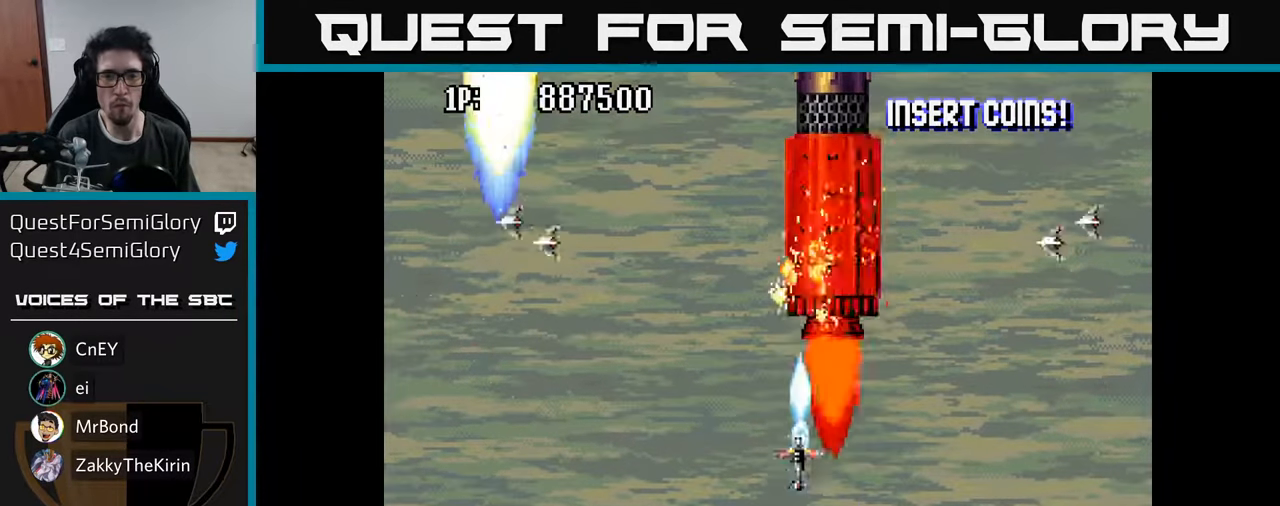
{"buttons": ["A", "DPAD_DOWN"], "left_stick": "center", "right_stick": "center", "events": [[50, "A", "down"], [116, "A", "up"], [200, "A", "down"], [200, "DPAD_UP", "up"], [266, "A", "up"], [350, "A", "down"], [383, "DPAD_DOWN", "down"], [433, "A", "up"], [500, "A", "down"]]}
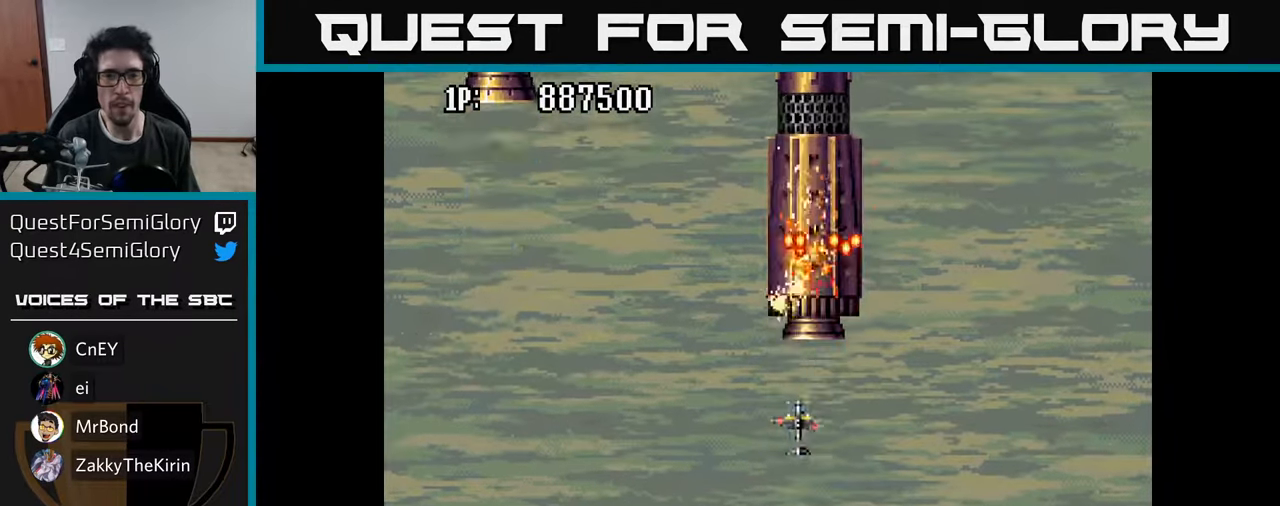
{"buttons": ["A", "DPAD_DOWN"], "left_stick": "center", "right_stick": "center", "events": [[83, "A", "up"], [150, "A", "down"], [166, "DPAD_DOWN", "up"], [233, "A", "up"], [316, "A", "down"], [400, "A", "up"], [466, "A", "down"], [466, "DPAD_DOWN", "down"]]}
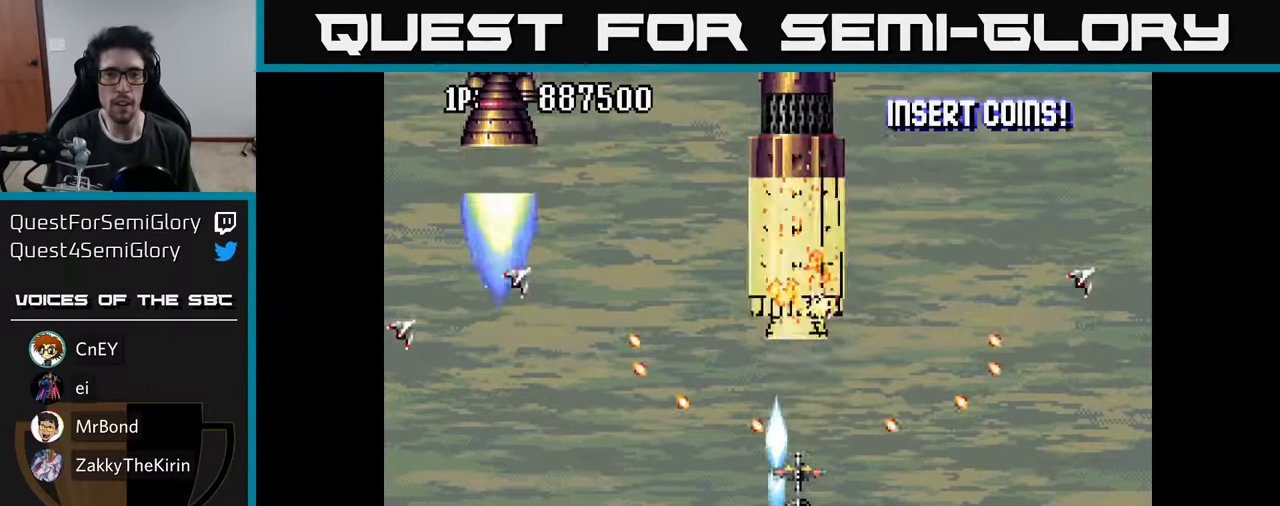
{"buttons": ["A", "DPAD_UP", "DPAD_LEFT"], "left_stick": "center", "right_stick": "center", "events": [[50, "DPAD_DOWN", "up"], [83, "A", "up"], [133, "A", "down"], [200, "DPAD_UP", "down"], [216, "A", "up"], [266, "DPAD_LEFT", "down"], [300, "A", "down"], [300, "DPAD_LEFT", "up"], [383, "A", "up"], [400, "DPAD_LEFT", "down"], [466, "A", "down"]]}
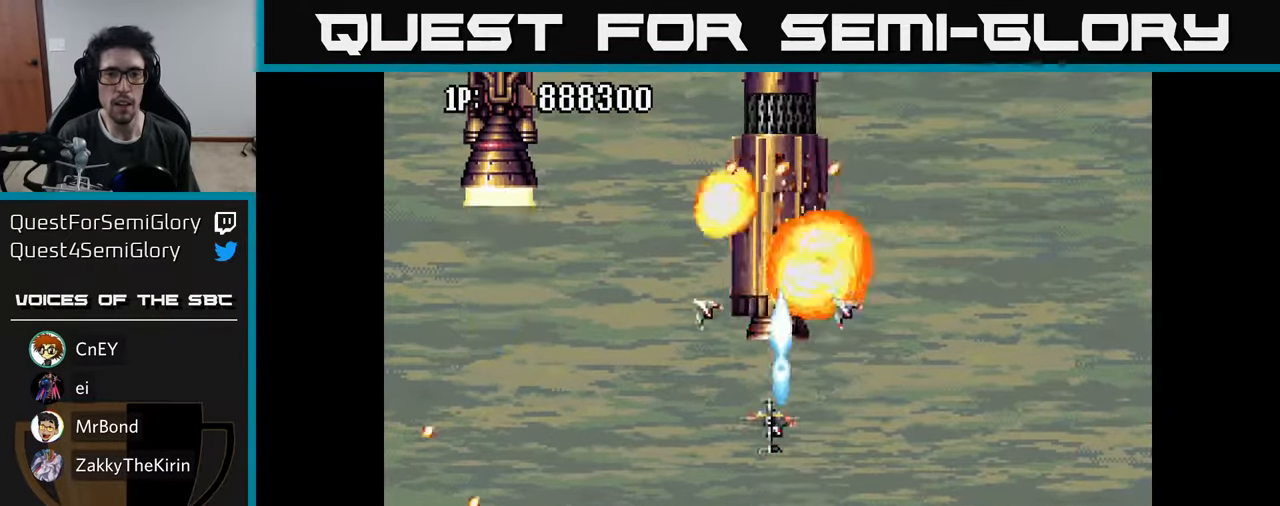
{"buttons": ["DPAD_DOWN"], "left_stick": "center", "right_stick": "center", "events": [[16, "DPAD_UP", "up"], [33, "A", "up"], [100, "A", "down"], [100, "DPAD_DOWN", "down"], [100, "DPAD_LEFT", "up"], [166, "A", "up"], [183, "DPAD_LEFT", "down"], [233, "A", "down"], [233, "DPAD_LEFT", "up"], [333, "A", "up"], [383, "A", "down"], [450, "A", "up"]]}
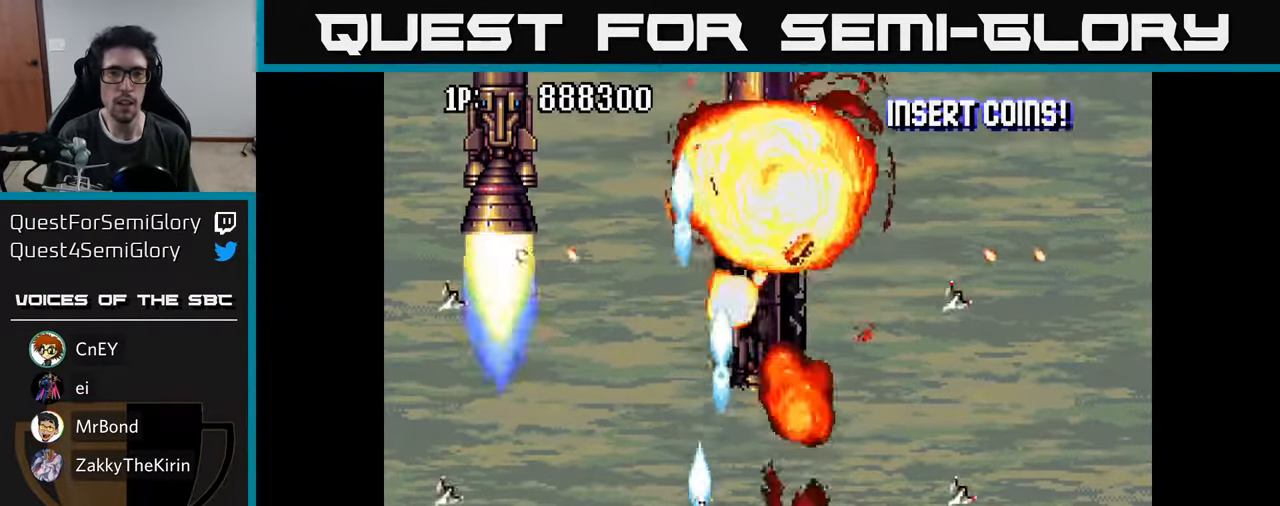
{"buttons": ["DPAD_LEFT"], "left_stick": "center", "right_stick": "center"}
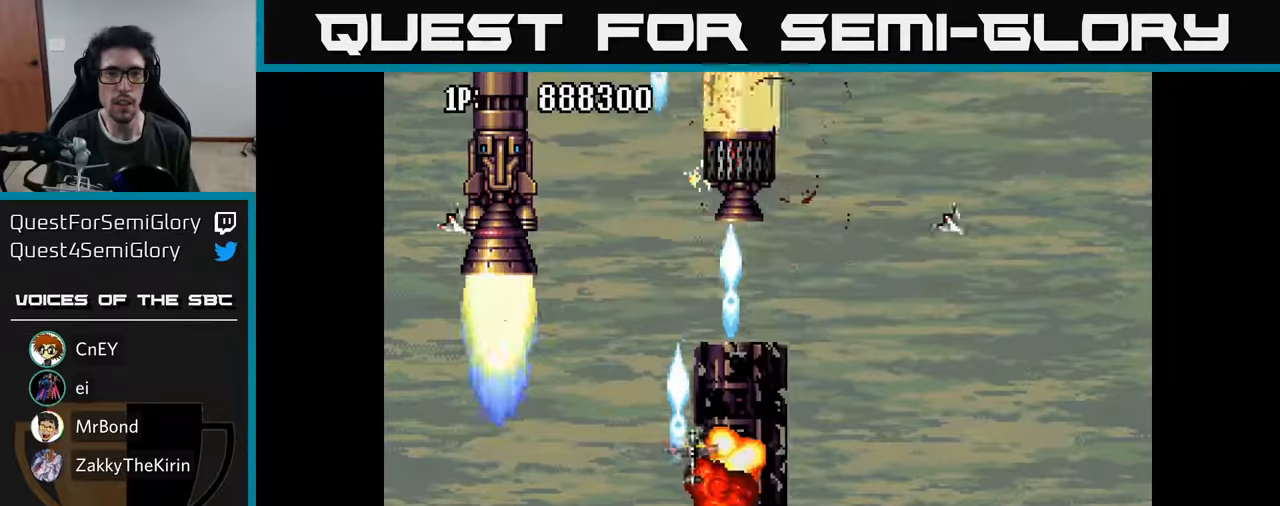
{"buttons": ["A", "DPAD_UP"], "left_stick": "center", "right_stick": "center", "events": [[17, "A", "down"], [117, "A", "up"], [200, "A", "down"], [317, "A", "up"], [350, "DPAD_UP", "down"], [383, "A", "down"], [433, "A", "up"], [483, "DPAD_LEFT", "up"], [500, "A", "down"]]}
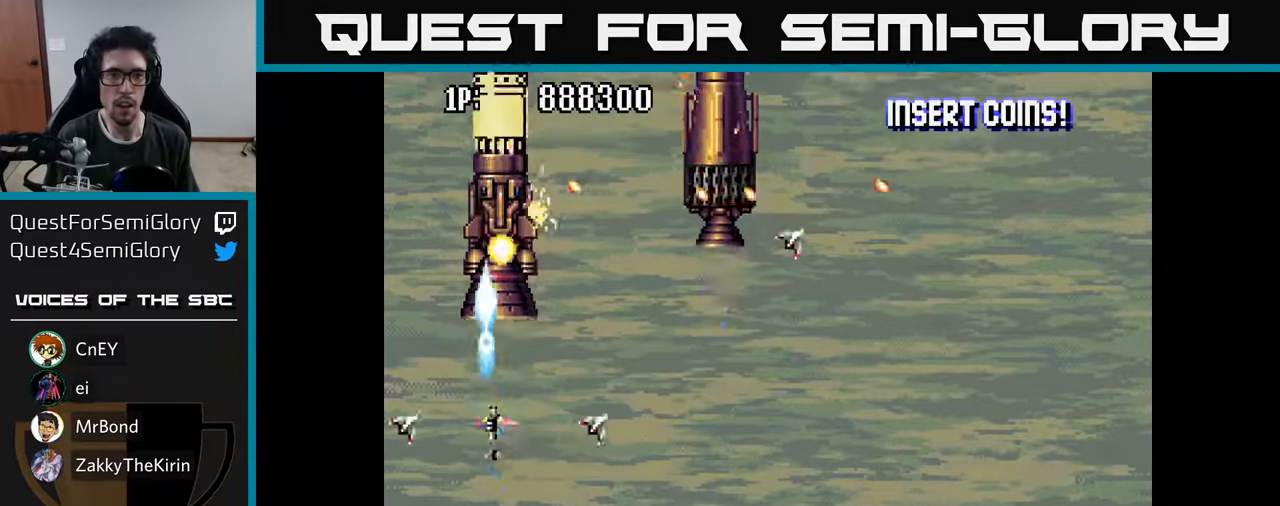
{"buttons": ["A", "DPAD_DOWN"], "left_stick": "center", "right_stick": "center", "events": [[17, "DPAD_UP", "up"], [67, "A", "up"], [117, "A", "down"], [167, "DPAD_DOWN", "down"], [217, "A", "up"], [283, "A", "down"], [350, "A", "up"], [417, "A", "down"]]}
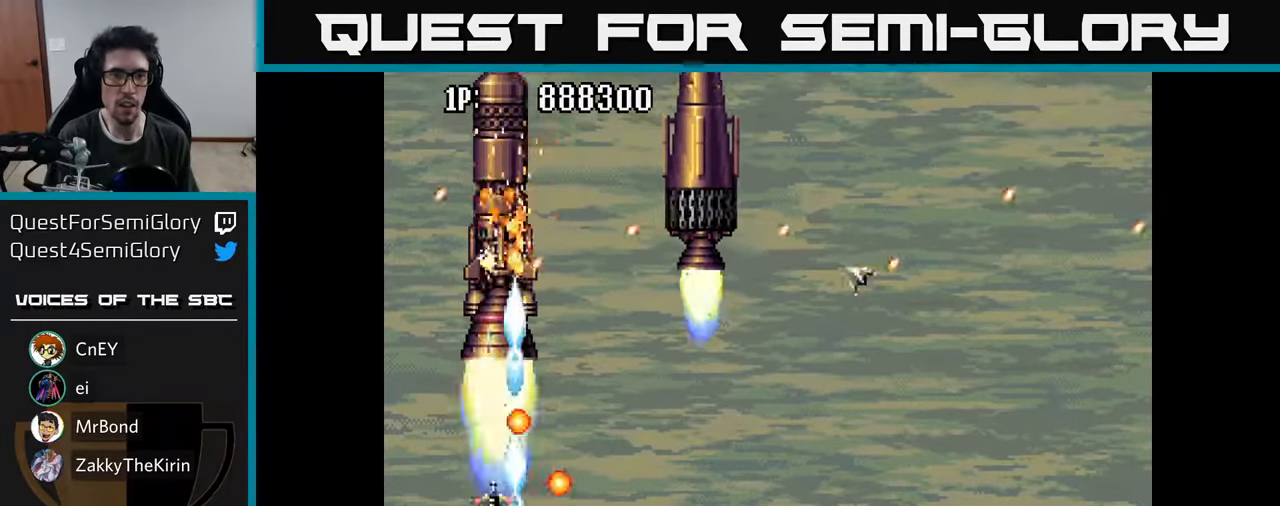
{"buttons": ["DPAD_DOWN"], "left_stick": "center", "right_stick": "center"}
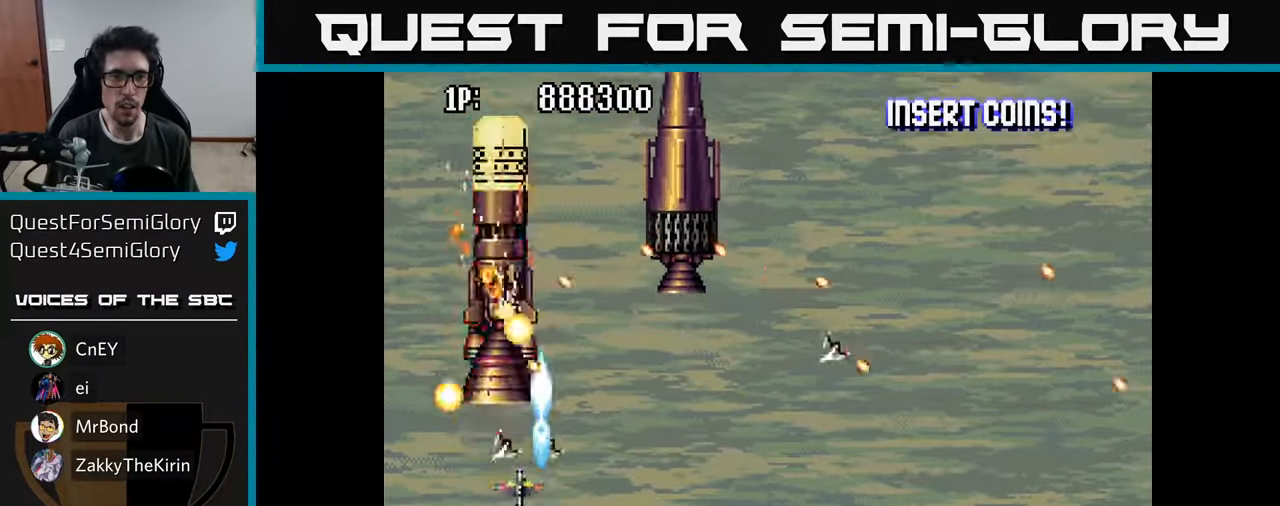
{"buttons": ["A", "DPAD_DOWN", "DPAD_RIGHT"], "left_stick": "center", "right_stick": "center", "events": [[67, "A", "down"], [167, "DPAD_DOWN", "up"], [183, "A", "up"], [250, "A", "down"], [317, "DPAD_DOWN", "down"], [317, "DPAD_RIGHT", "down"], [367, "A", "up"], [417, "A", "down"]]}
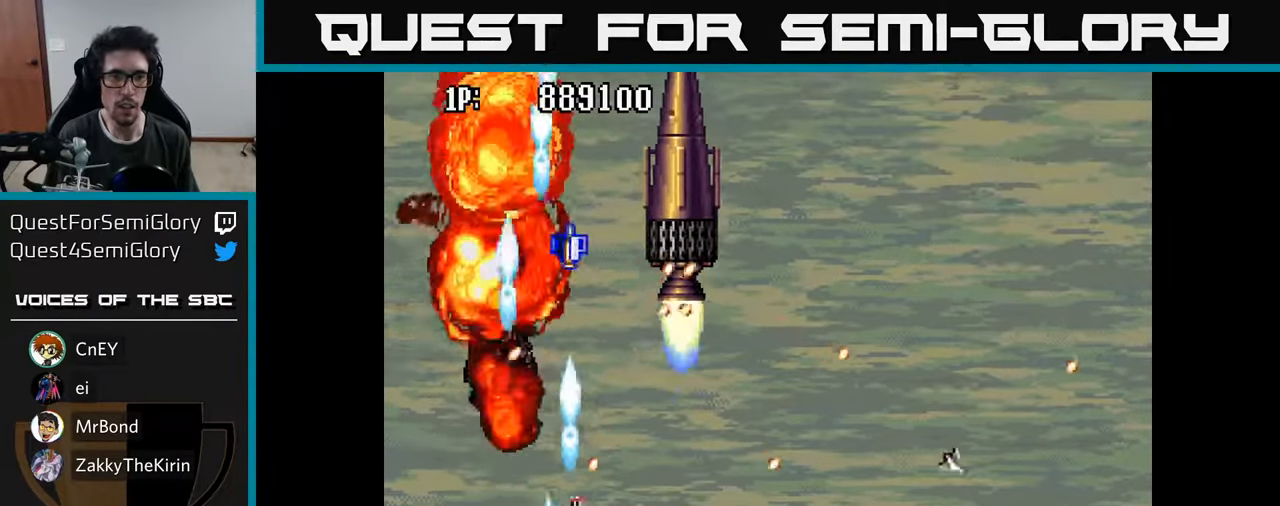
{"buttons": [], "left_stick": "center", "right_stick": "center", "events": [[33, "A", "up"], [100, "A", "down"], [133, "DPAD_DOWN", "up"], [133, "DPAD_RIGHT", "up"], [233, "A", "up"], [267, "DPAD_RIGHT", "down"], [317, "A", "down"], [400, "A", "up"], [500, "DPAD_RIGHT", "up"]]}
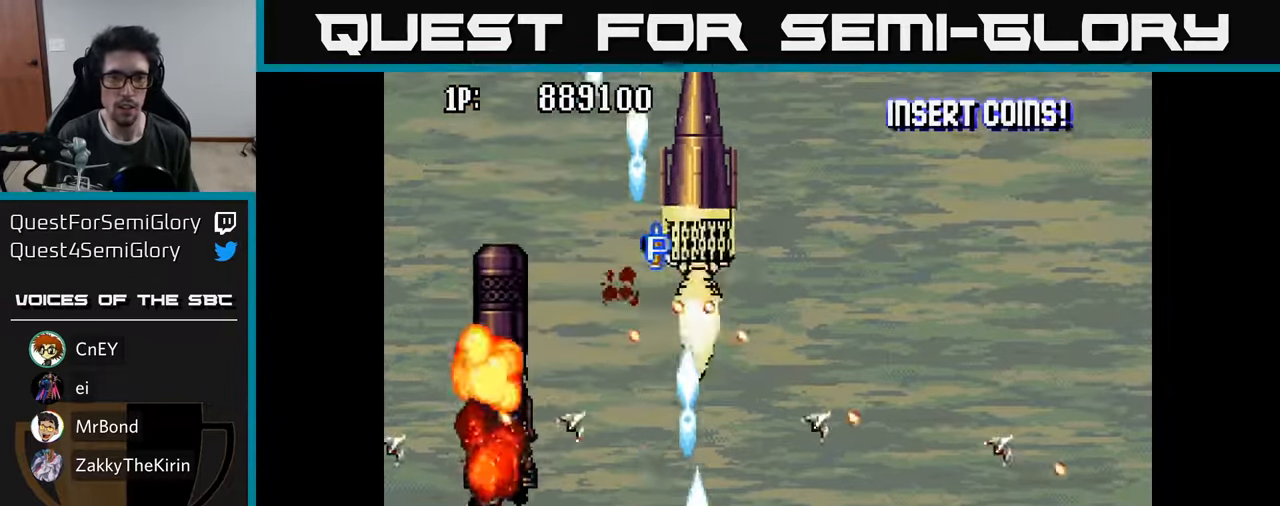
{"buttons": ["DPAD_UP"], "left_stick": "center", "right_stick": "center"}
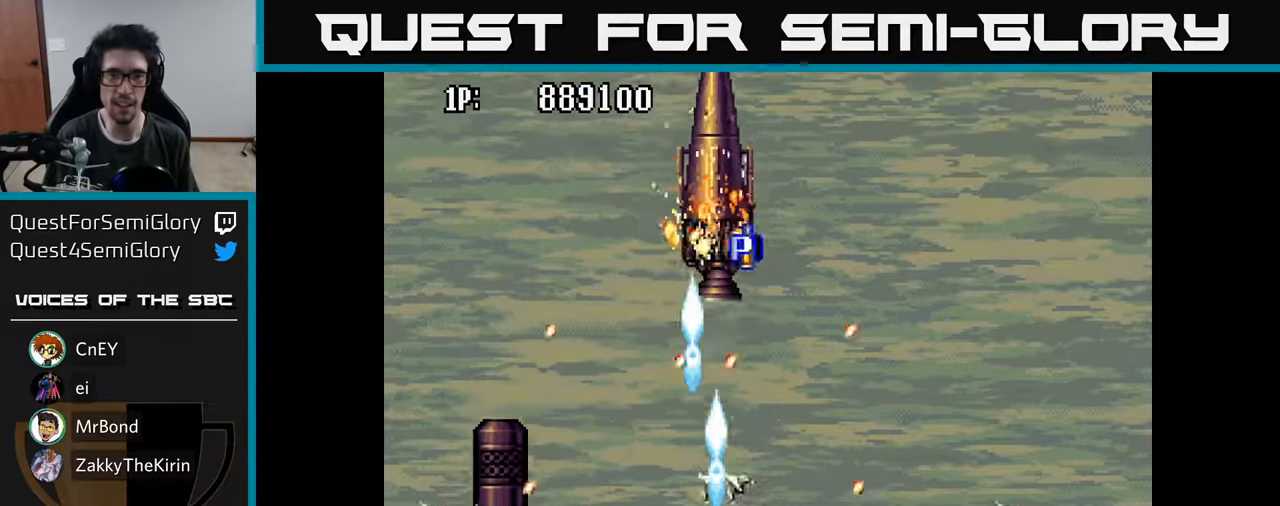
{"buttons": ["A", "DPAD_RIGHT"], "left_stick": "center", "right_stick": "center", "events": [[50, "A", "down"], [100, "DPAD_RIGHT", "down"], [100, "DPAD_UP", "up"], [150, "A", "up"], [167, "DPAD_DOWN", "down"], [233, "A", "down"], [350, "DPAD_DOWN", "up"], [367, "A", "up"], [450, "A", "down"]]}
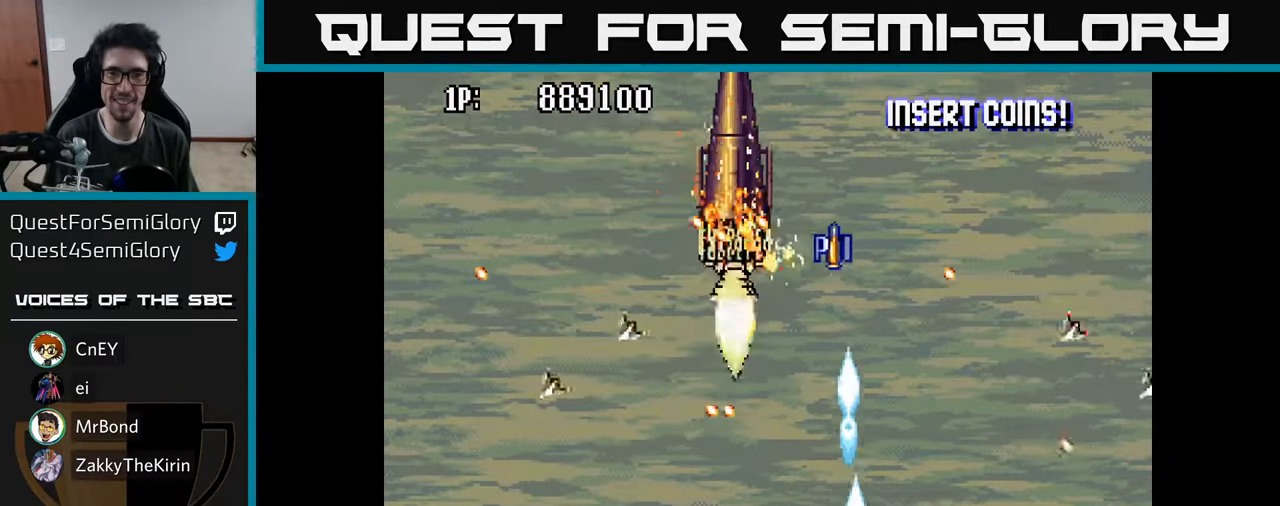
{"buttons": ["DPAD_UP", "DPAD_RIGHT"], "left_stick": "center", "right_stick": "center", "events": [[83, "A", "up"], [100, "DPAD_UP", "down"], [150, "A", "down"], [150, "DPAD_RIGHT", "up"], [267, "DPAD_RIGHT", "down"], [283, "A", "up"], [350, "A", "down"], [467, "A", "up"]]}
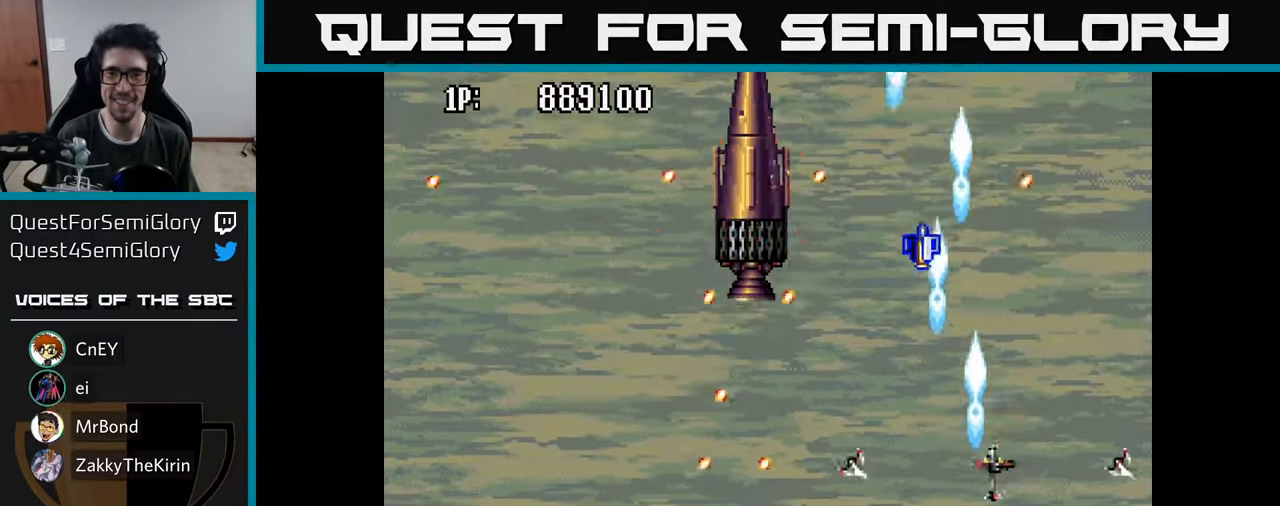
{"buttons": ["A", "DPAD_UP"], "left_stick": "center", "right_stick": "center", "events": [[33, "A", "down"], [33, "DPAD_RIGHT", "up"], [167, "A", "up"], [233, "A", "down"], [367, "A", "up"], [433, "A", "down"]]}
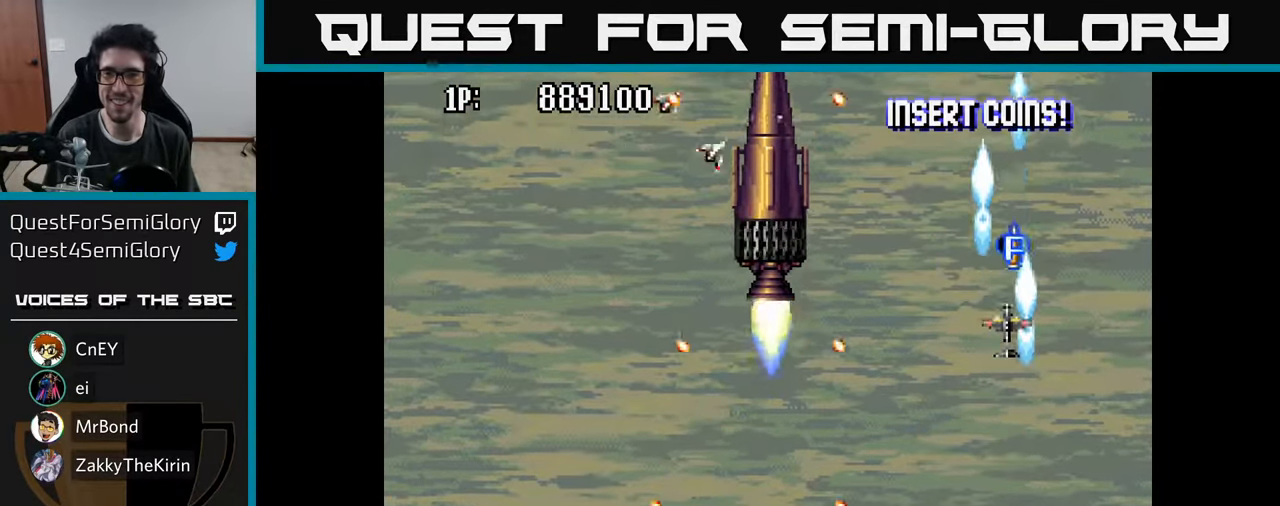
{"buttons": ["DPAD_DOWN"], "left_stick": "center", "right_stick": "center", "events": [[17, "DPAD_RIGHT", "down"], [117, "A", "up"], [167, "DPAD_RIGHT", "up"], [200, "A", "down"], [233, "DPAD_UP", "up"], [267, "DPAD_DOWN", "down"], [300, "A", "up"], [383, "A", "down"], [500, "A", "up"]]}
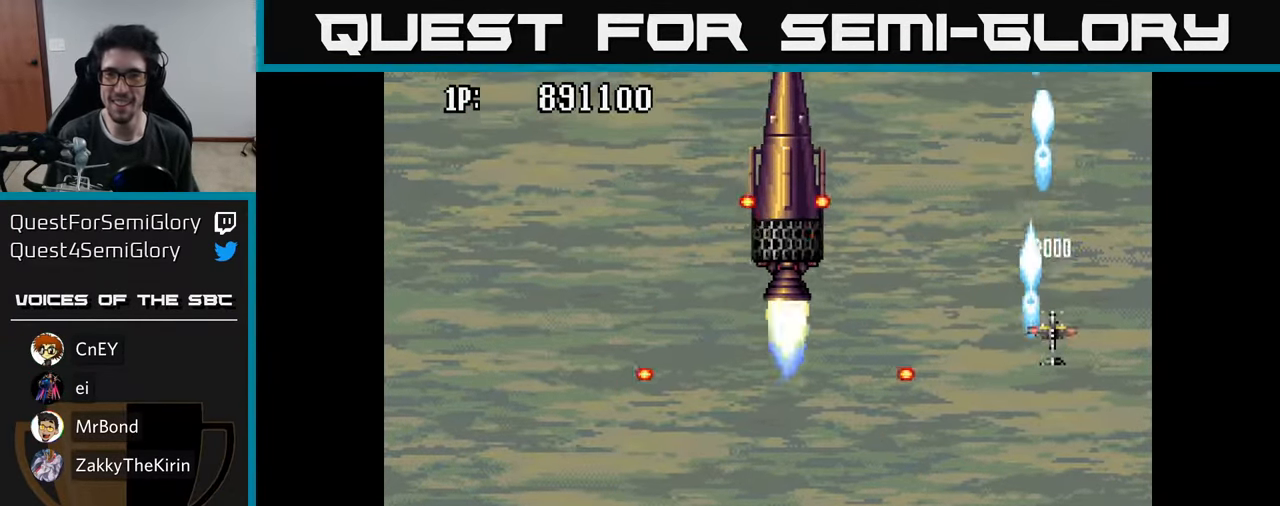
{"buttons": ["DPAD_DOWN", "DPAD_LEFT"], "left_stick": "center", "right_stick": "center", "events": [[67, "A", "down"], [134, "DPAD_LEFT", "down"], [184, "DPAD_DOWN", "up"], [217, "A", "up"], [300, "A", "down"], [317, "DPAD_DOWN", "down"], [434, "A", "up"], [434, "DPAD_LEFT", "up"], [467, "DPAD_LEFT", "down"]]}
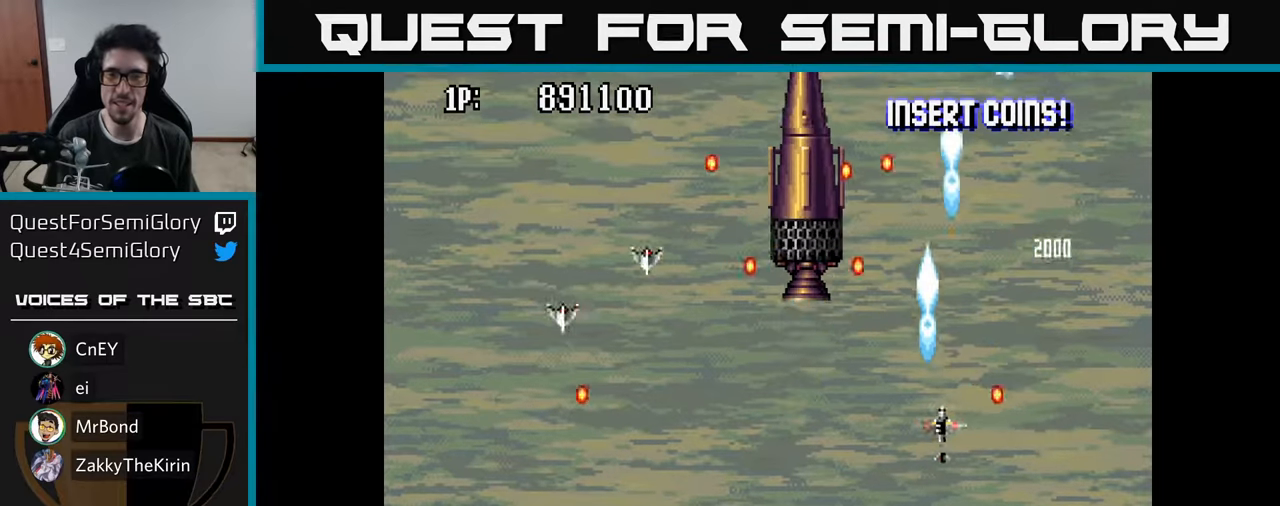
{"buttons": ["A", "DPAD_DOWN"], "left_stick": "center", "right_stick": "center", "events": [[17, "A", "down"], [167, "A", "up"], [250, "A", "down"], [367, "DPAD_LEFT", "up"], [384, "A", "up"], [417, "A", "down"]]}
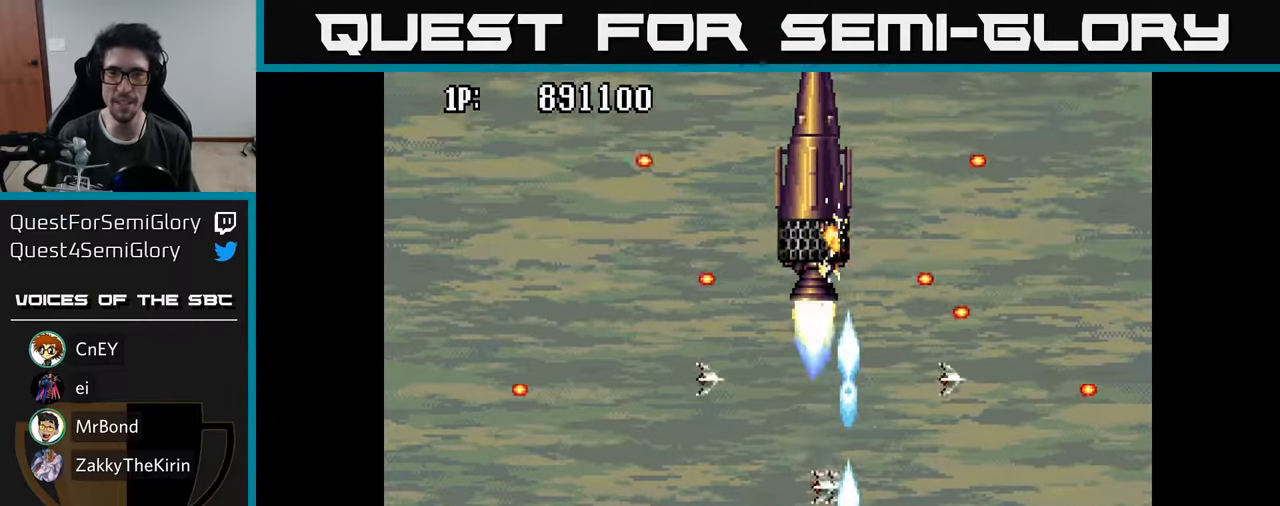
{"buttons": ["A"], "left_stick": "center", "right_stick": "center", "events": [[17, "DPAD_DOWN", "up"], [50, "A", "up"], [117, "A", "down"], [217, "A", "up"], [284, "DPAD_LEFT", "down"], [300, "A", "down"], [400, "A", "up"], [417, "DPAD_LEFT", "up"], [450, "A", "down"]]}
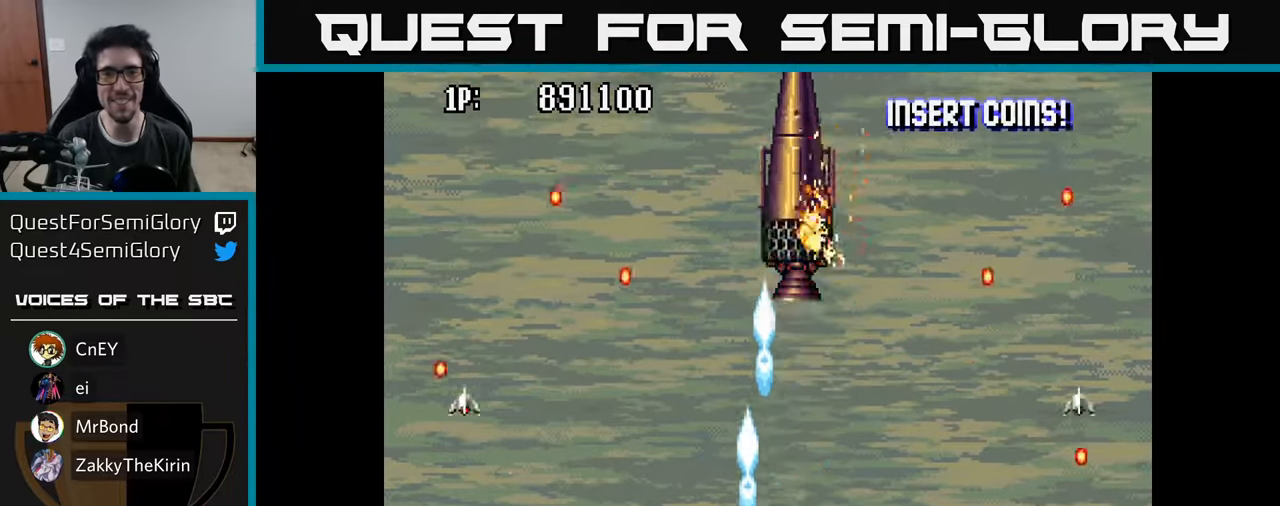
{"buttons": ["A", "DPAD_LEFT"], "left_stick": "center", "right_stick": "center", "events": [[34, "A", "up"], [134, "A", "down"], [234, "A", "up"], [284, "A", "down"], [417, "A", "up"], [484, "A", "down"], [500, "DPAD_LEFT", "down"]]}